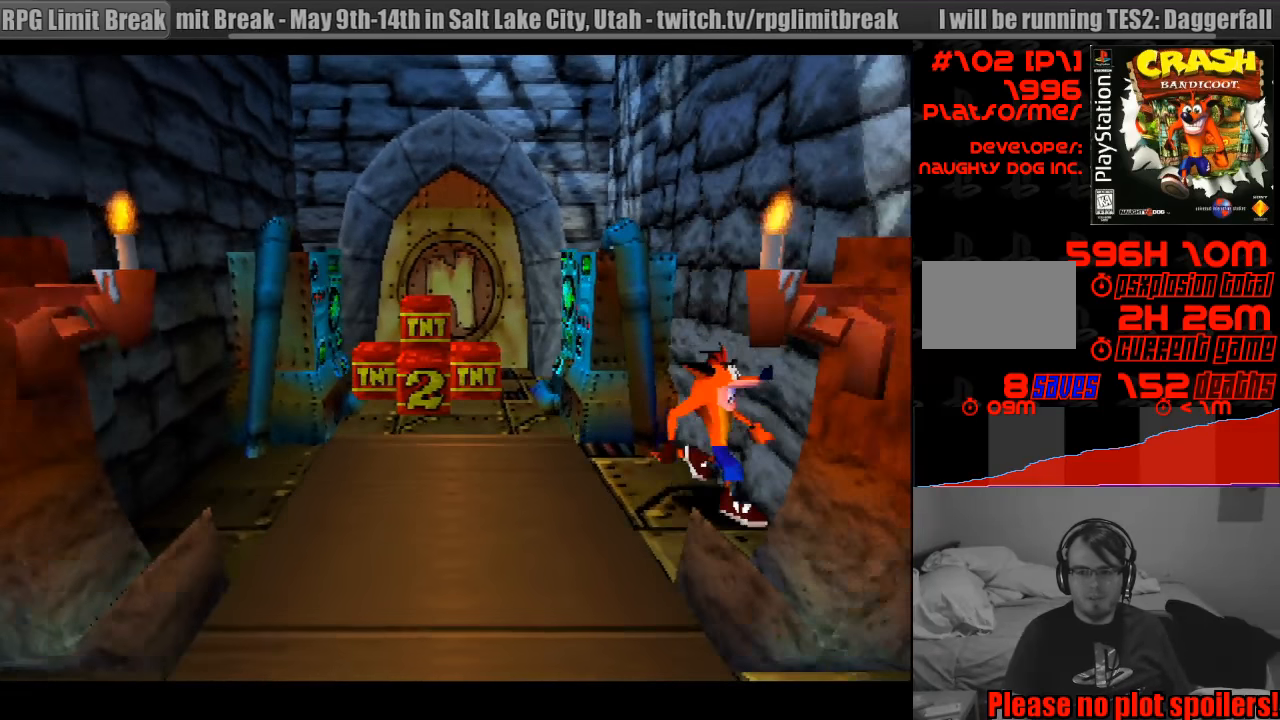
Gameplay with a controller (PlayStation layout); each line is a JSON object with the inputs held at the frame after it. "events" lists button and stick changes between this image and that frame as [ms after this image, input, new state], when the widget could be followed in between. Not read: L3 R3.
{"buttons": [], "events": []}
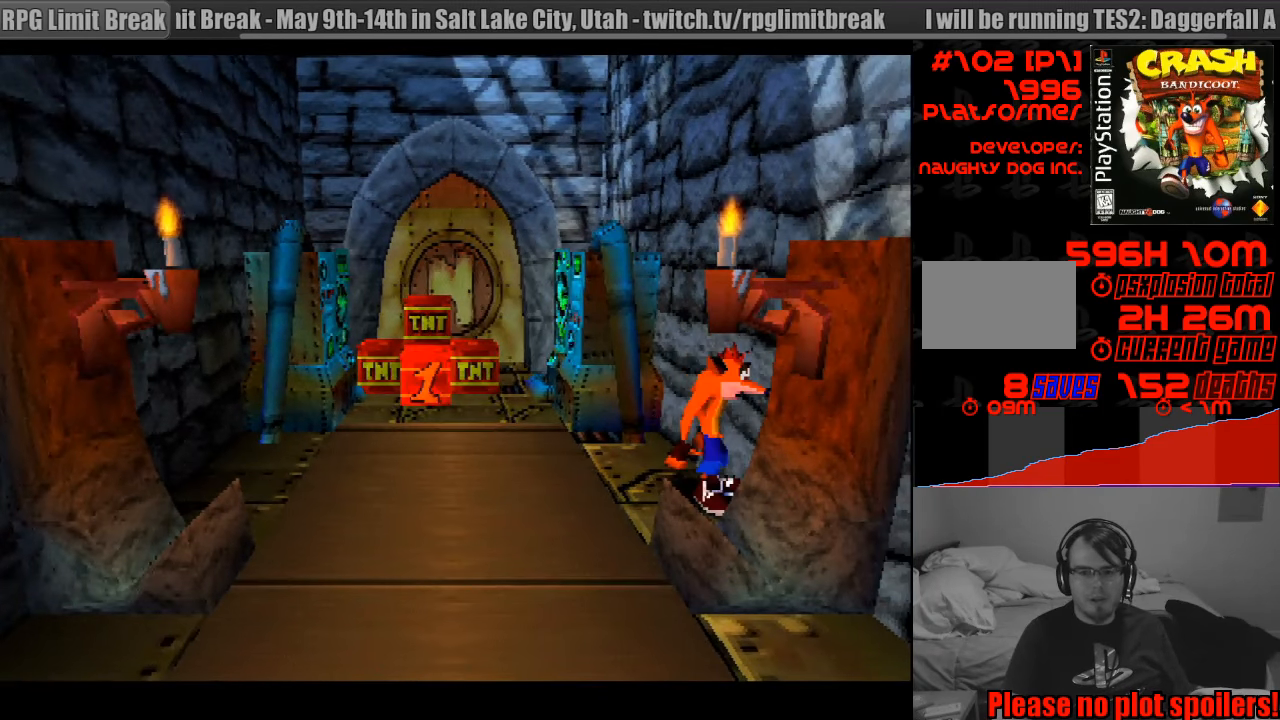
{"buttons": [], "events": []}
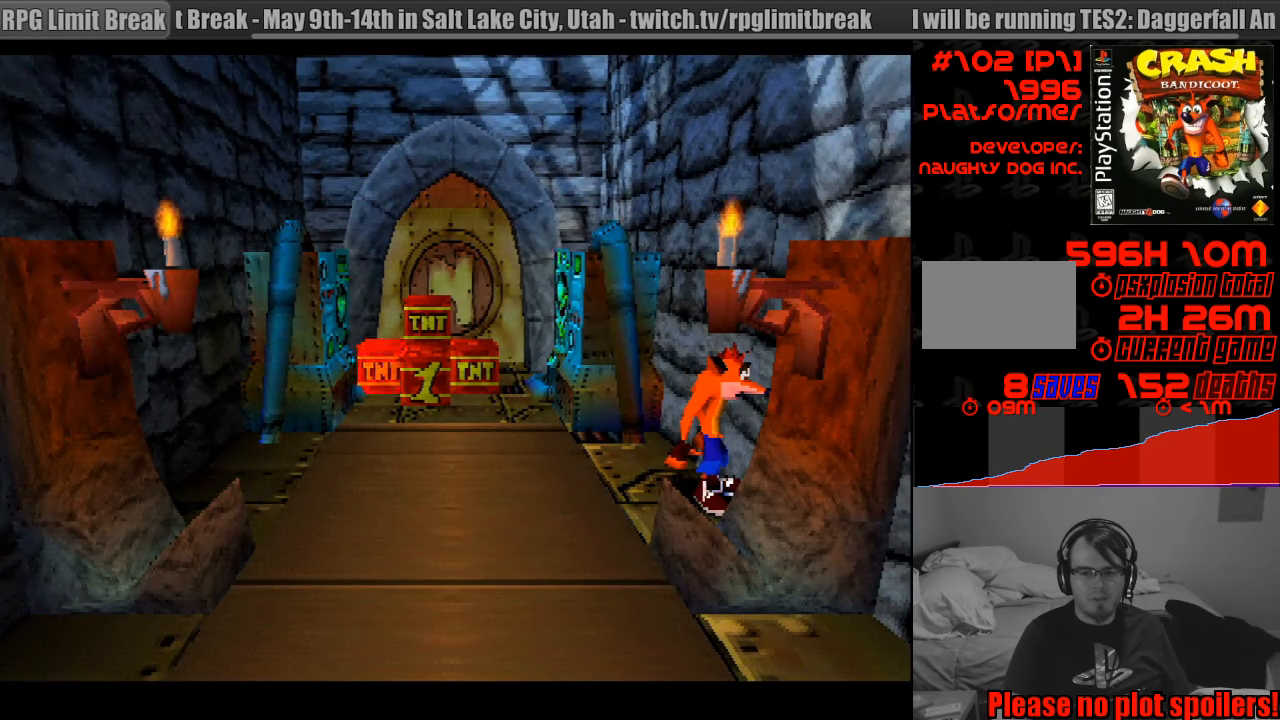
{"buttons": [], "events": []}
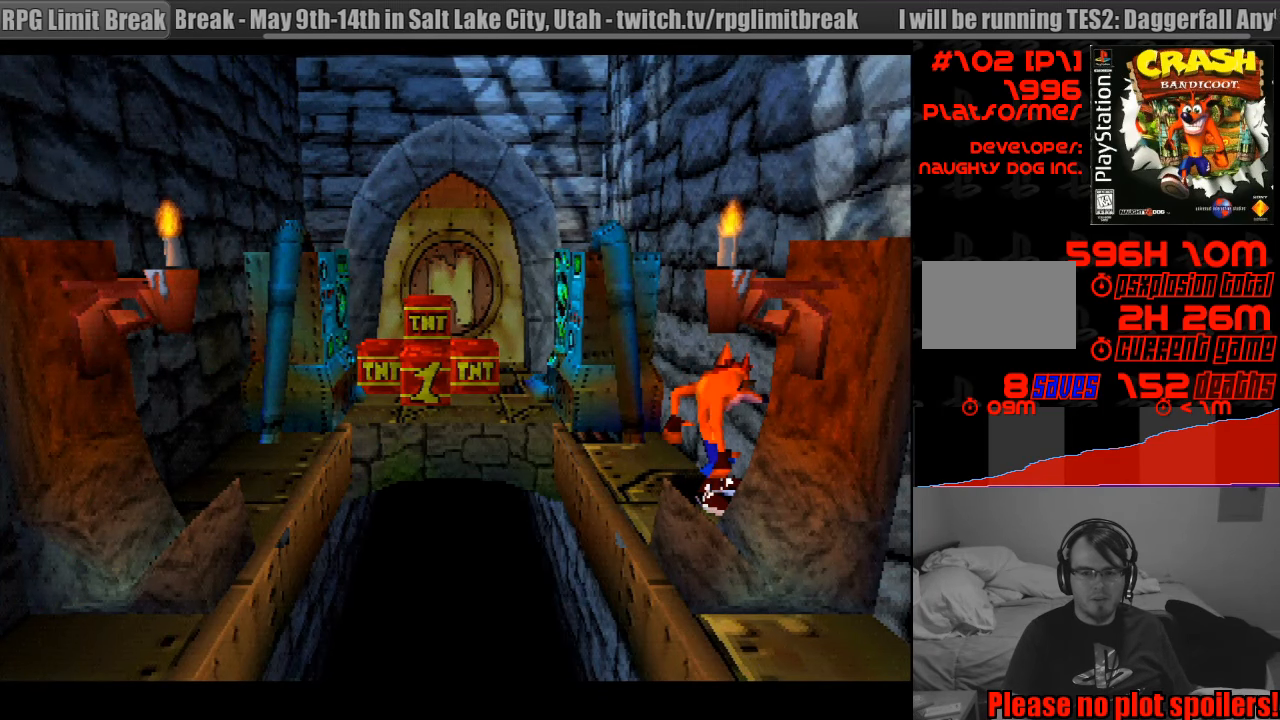
{"buttons": ["DPAD_UP", "DPAD_LEFT"], "events": [[350, "DPAD_UP", "down"], [400, "DPAD_LEFT", "down"]]}
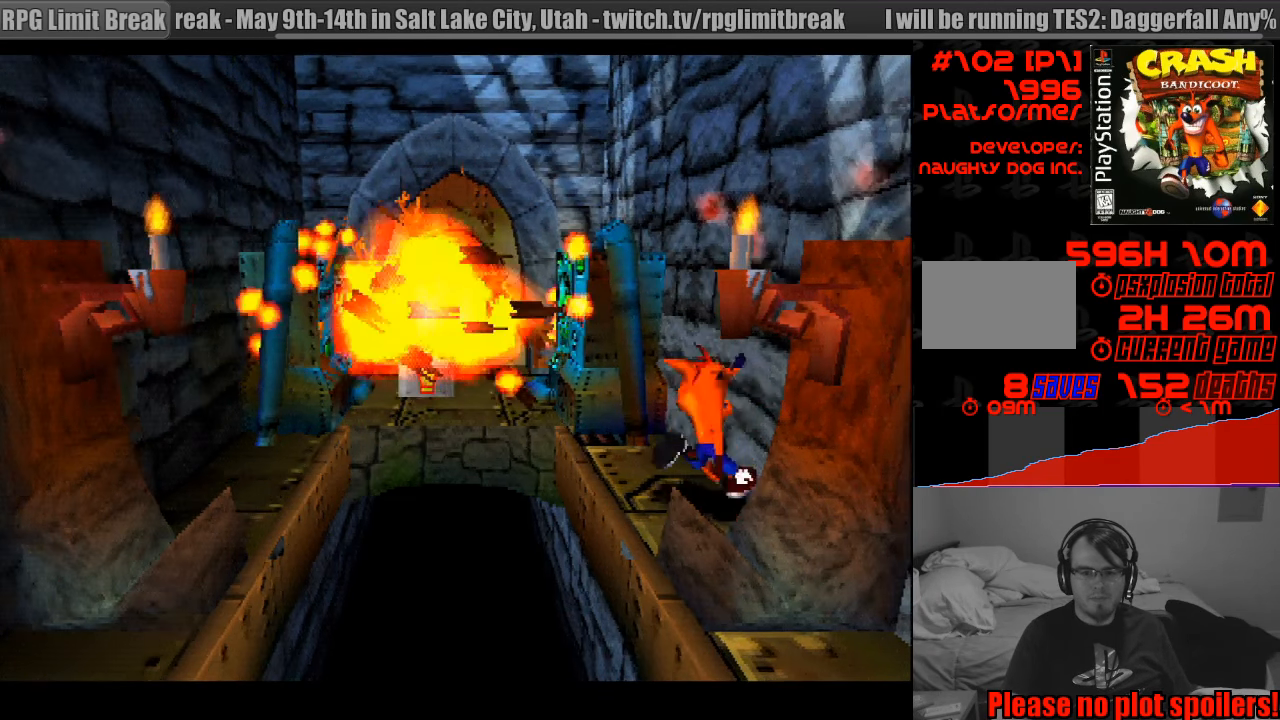
{"buttons": ["CROSS", "DPAD_UP"], "events": [[67, "CROSS", "down"], [300, "START", "down"], [317, "START", "up"], [400, "DPAD_LEFT", "up"]]}
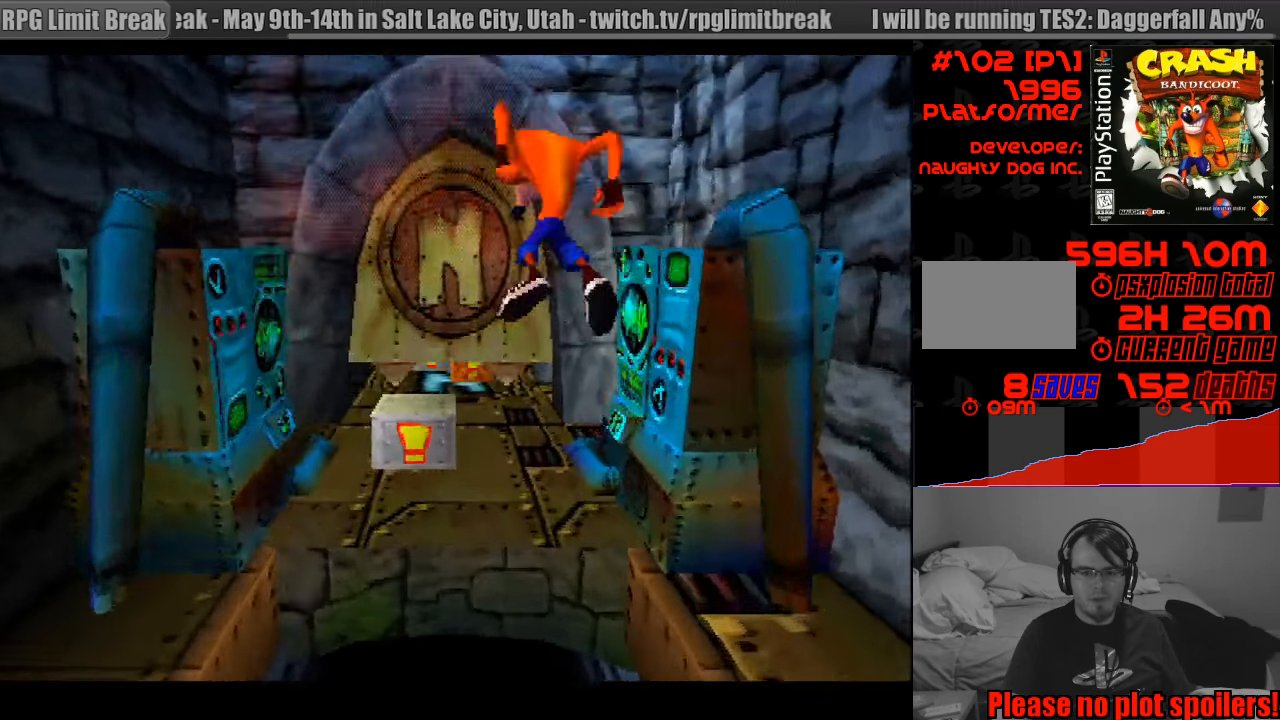
{"buttons": ["DPAD_UP"], "events": [[33, "CROSS", "up"], [133, "DPAD_RIGHT", "down"], [217, "DPAD_RIGHT", "up"]]}
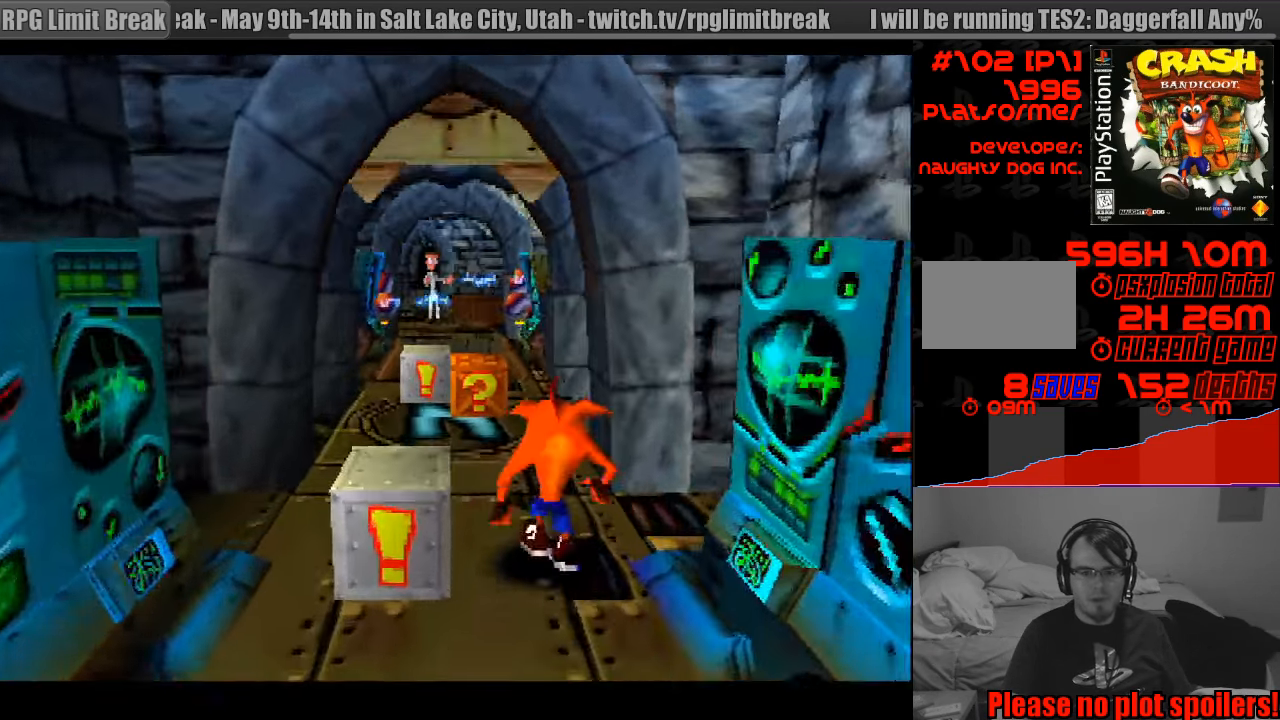
{"buttons": ["DPAD_UP"], "events": [[383, "DPAD_LEFT", "down"], [450, "DPAD_LEFT", "up"]]}
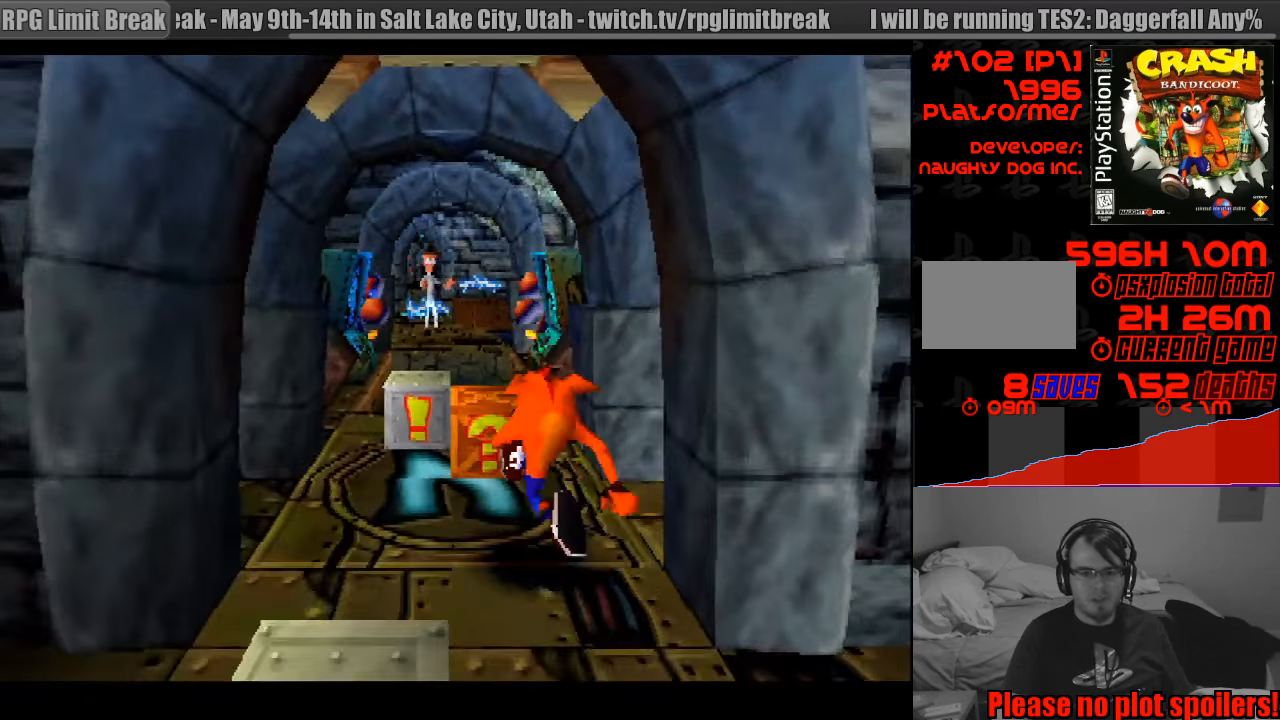
{"buttons": [], "events": [[34, "SQUARE", "down"], [400, "DPAD_UP", "up"], [467, "SQUARE", "up"]]}
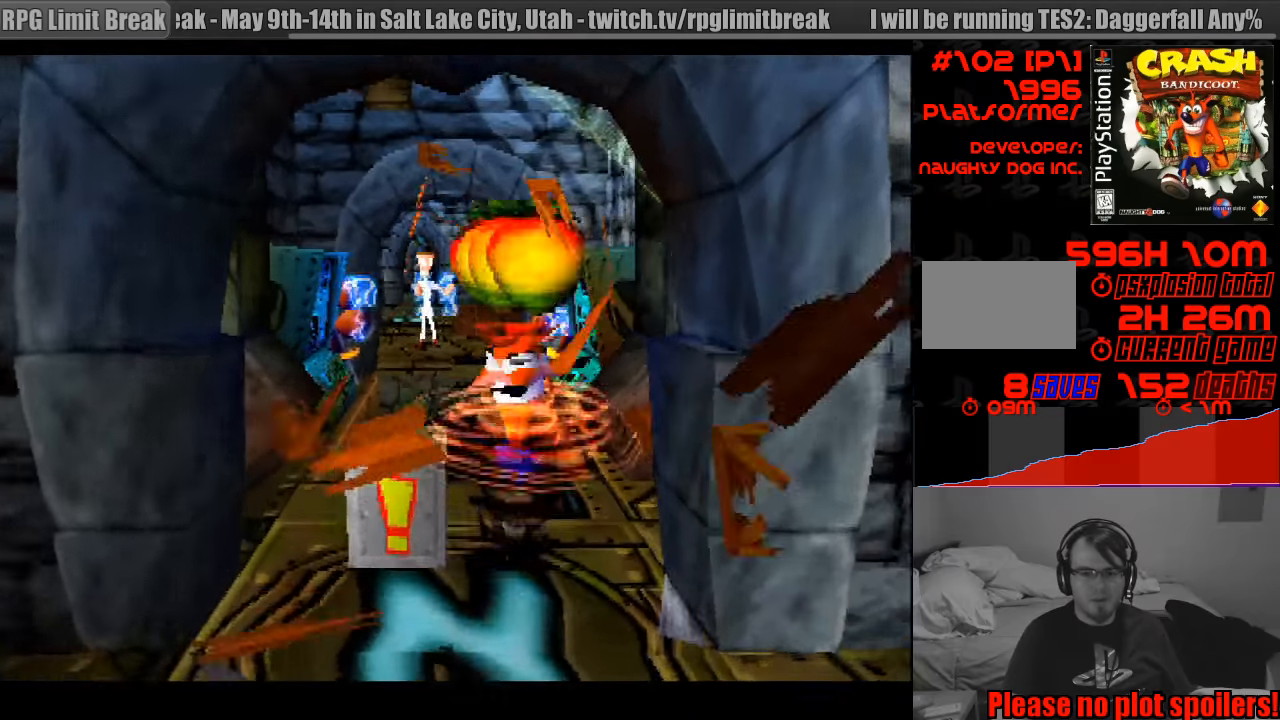
{"buttons": ["DPAD_DOWN"], "events": [[133, "DPAD_DOWN", "down"], [200, "DPAD_DOWN", "up"], [500, "DPAD_DOWN", "down"]]}
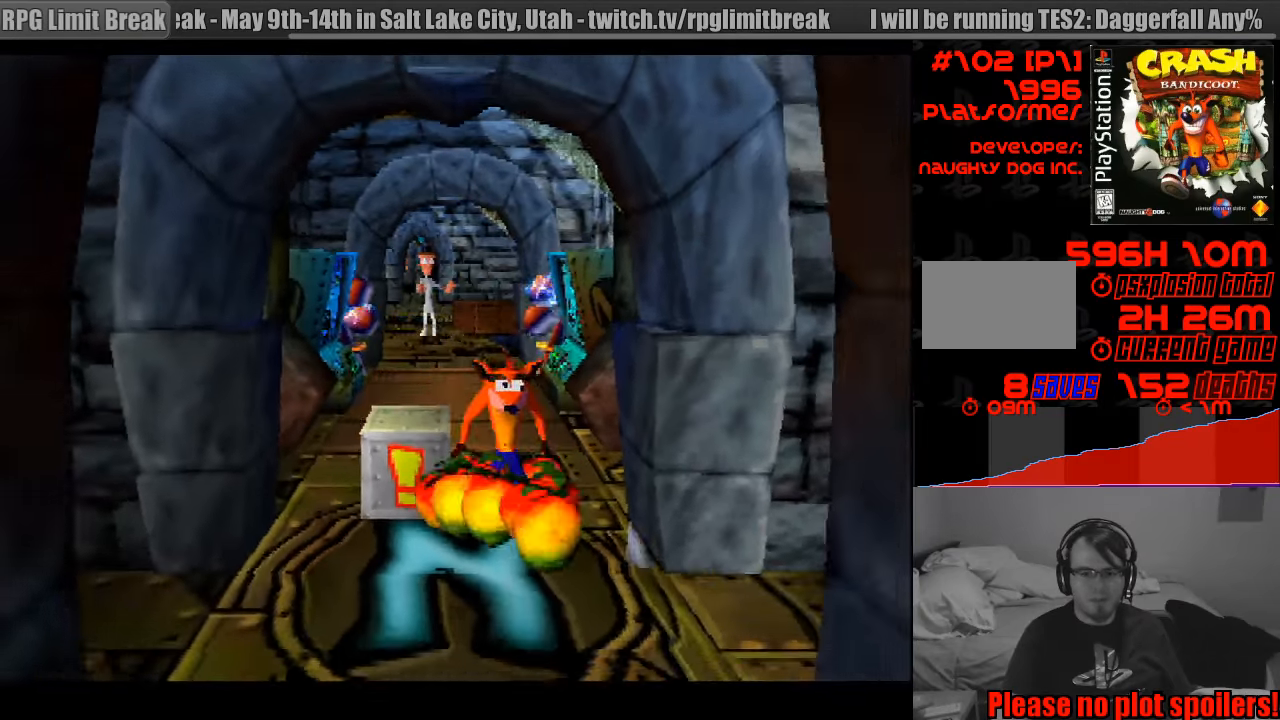
{"buttons": ["DPAD_UP"], "events": [[250, "DPAD_DOWN", "up"], [366, "DPAD_UP", "down"]]}
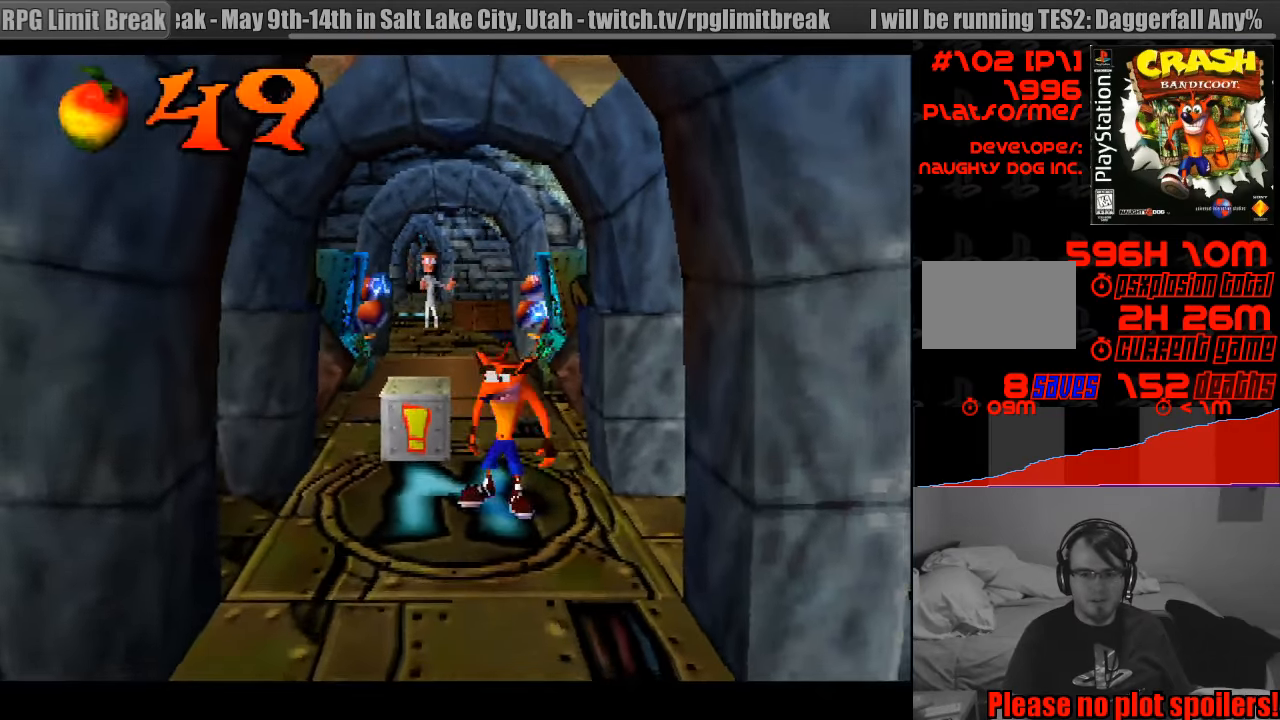
{"buttons": [], "events": [[283, "DPAD_UP", "up"]]}
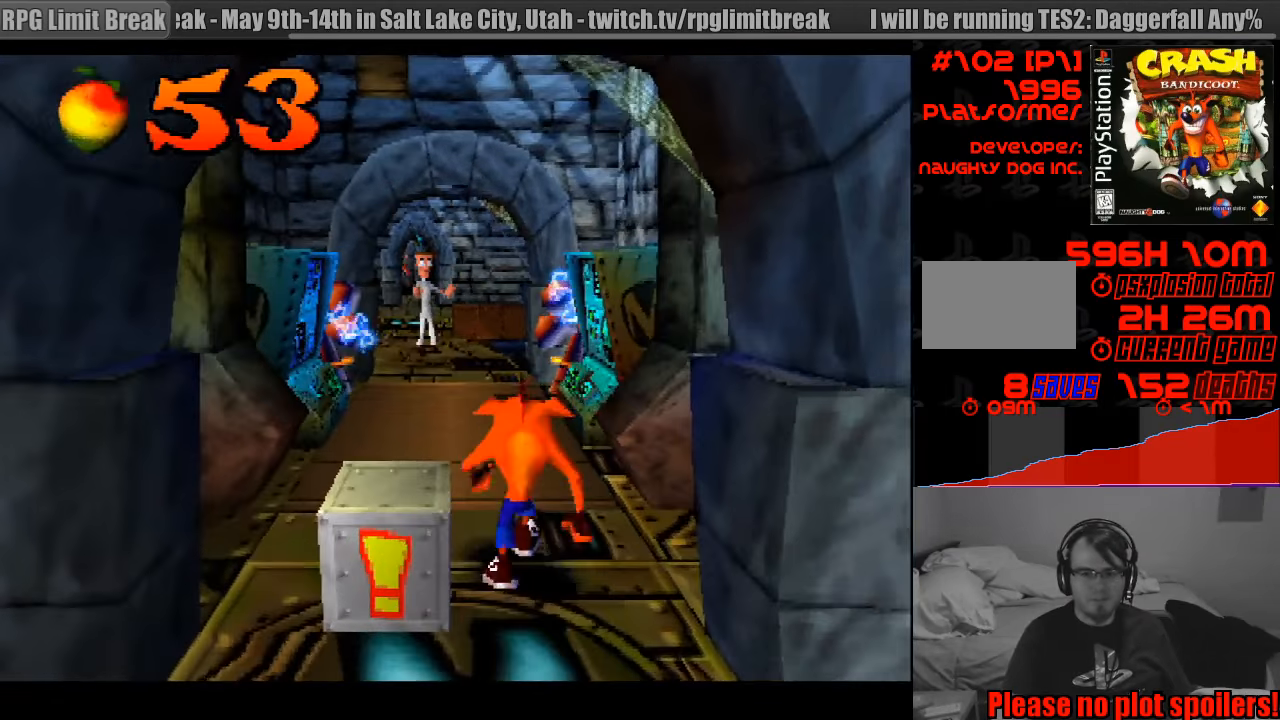
{"buttons": [], "events": [[133, "DPAD_LEFT", "down"], [283, "DPAD_LEFT", "up"]]}
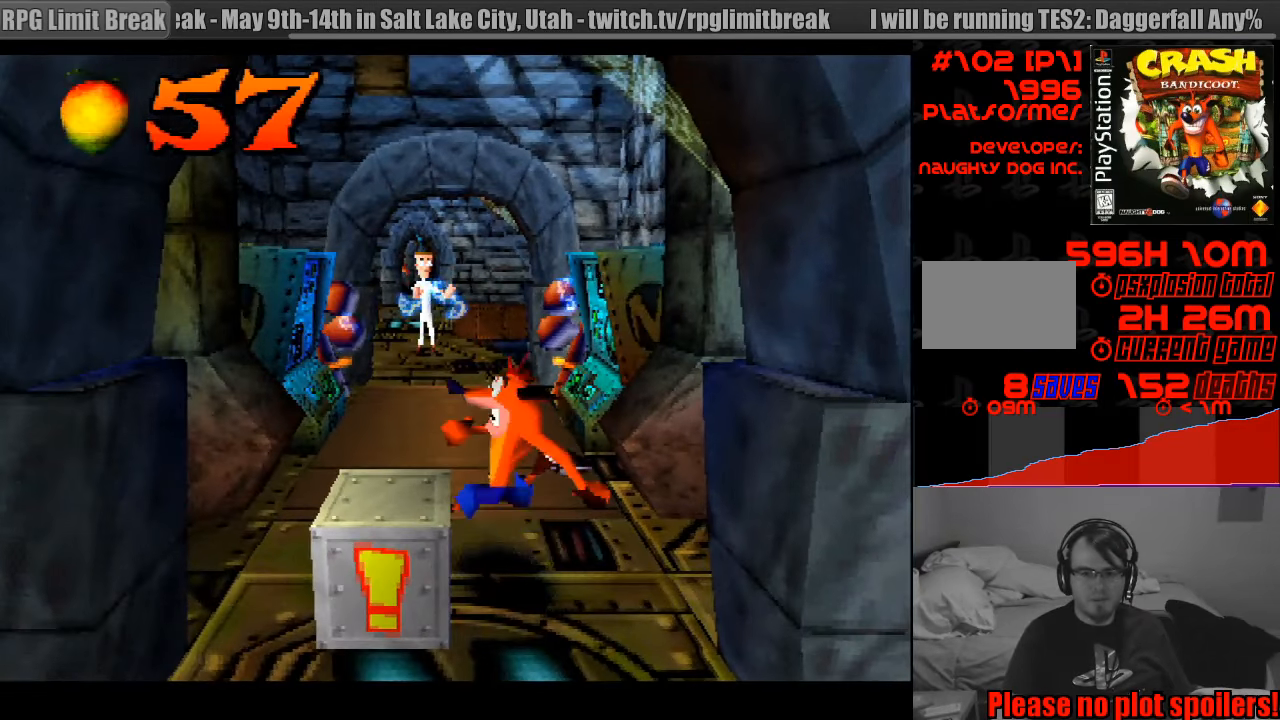
{"buttons": [], "events": []}
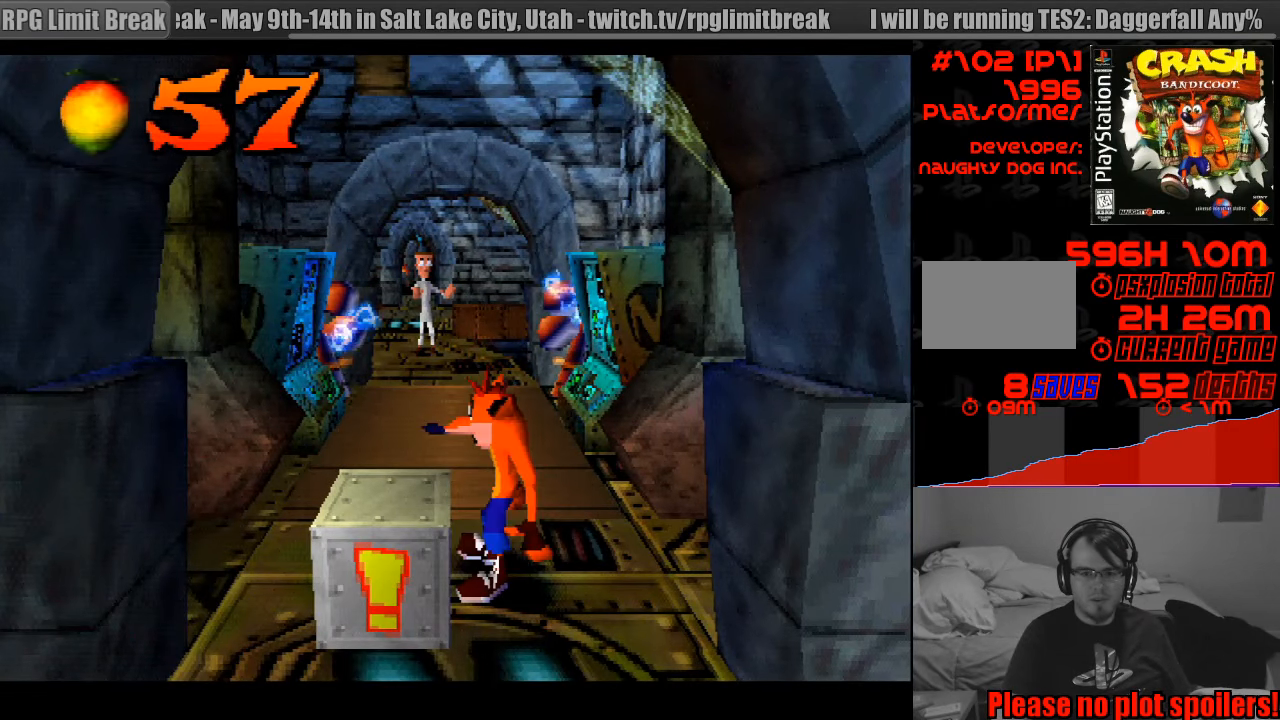
{"buttons": [], "events": [[266, "SQUARE", "down"], [483, "SQUARE", "up"]]}
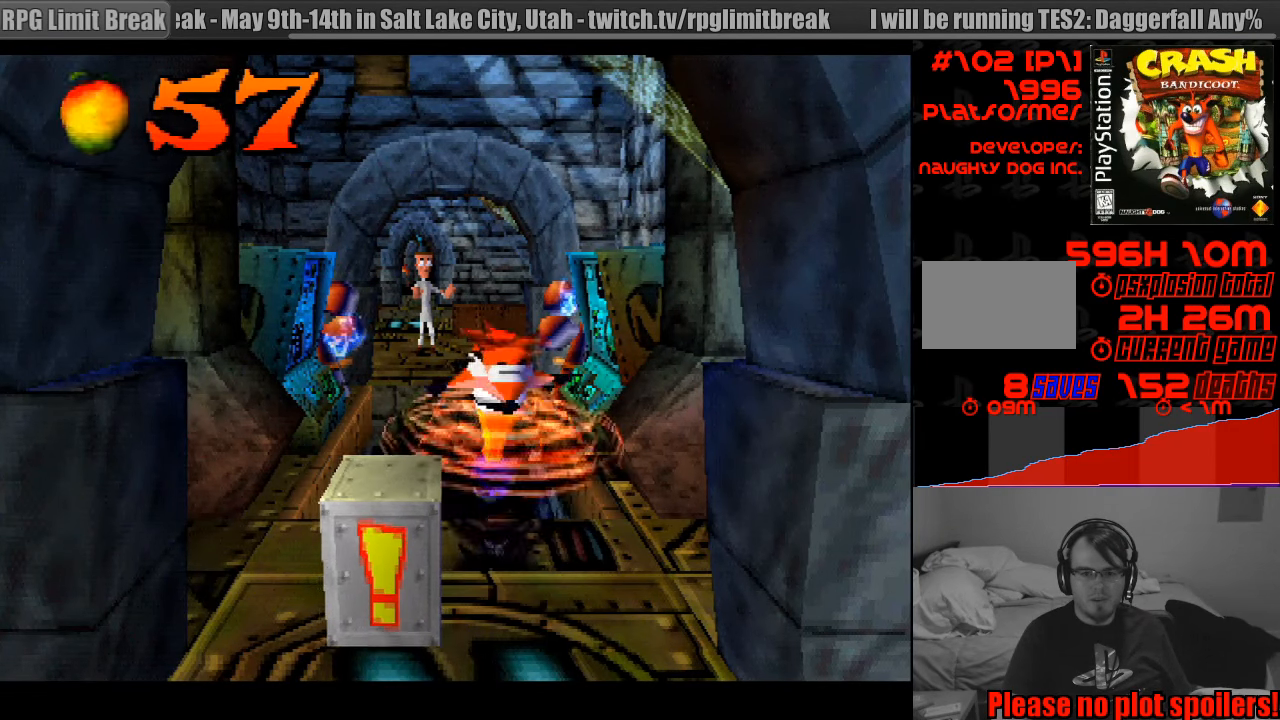
{"buttons": ["CROSS", "DPAD_UP"], "events": [[83, "DPAD_UP", "down"], [416, "CROSS", "down"]]}
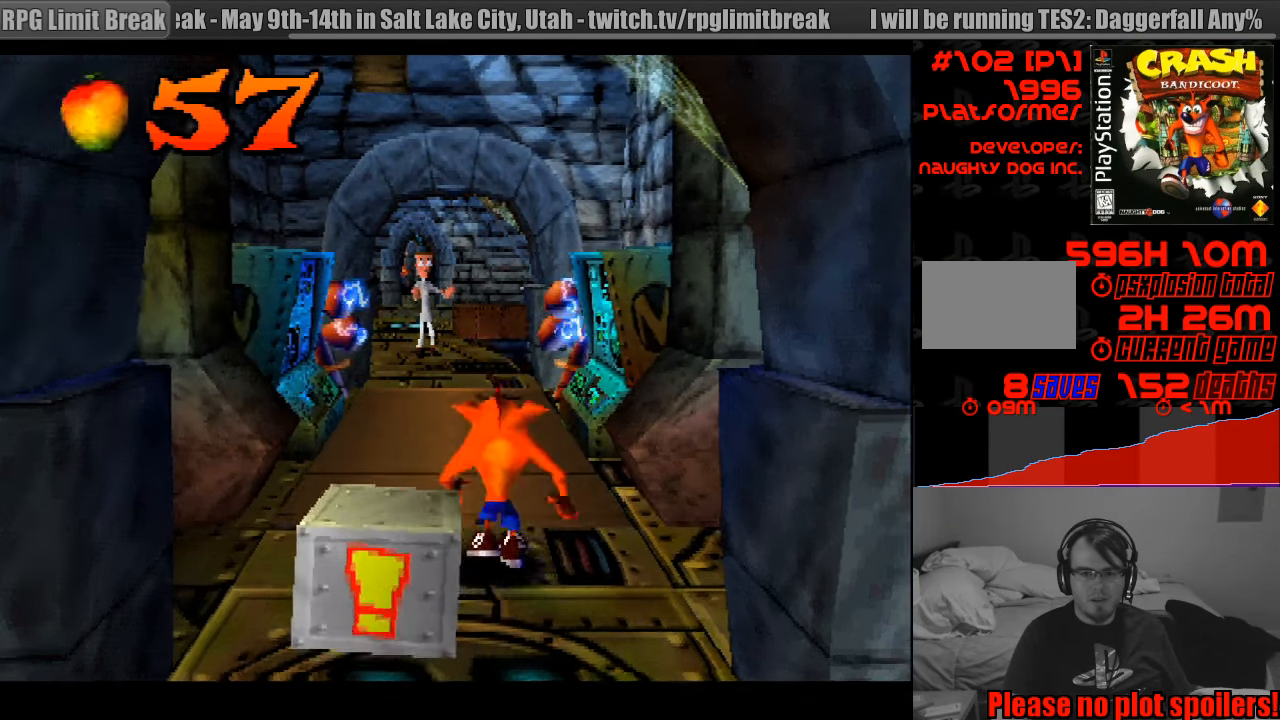
{"buttons": ["CROSS", "DPAD_UP"], "events": []}
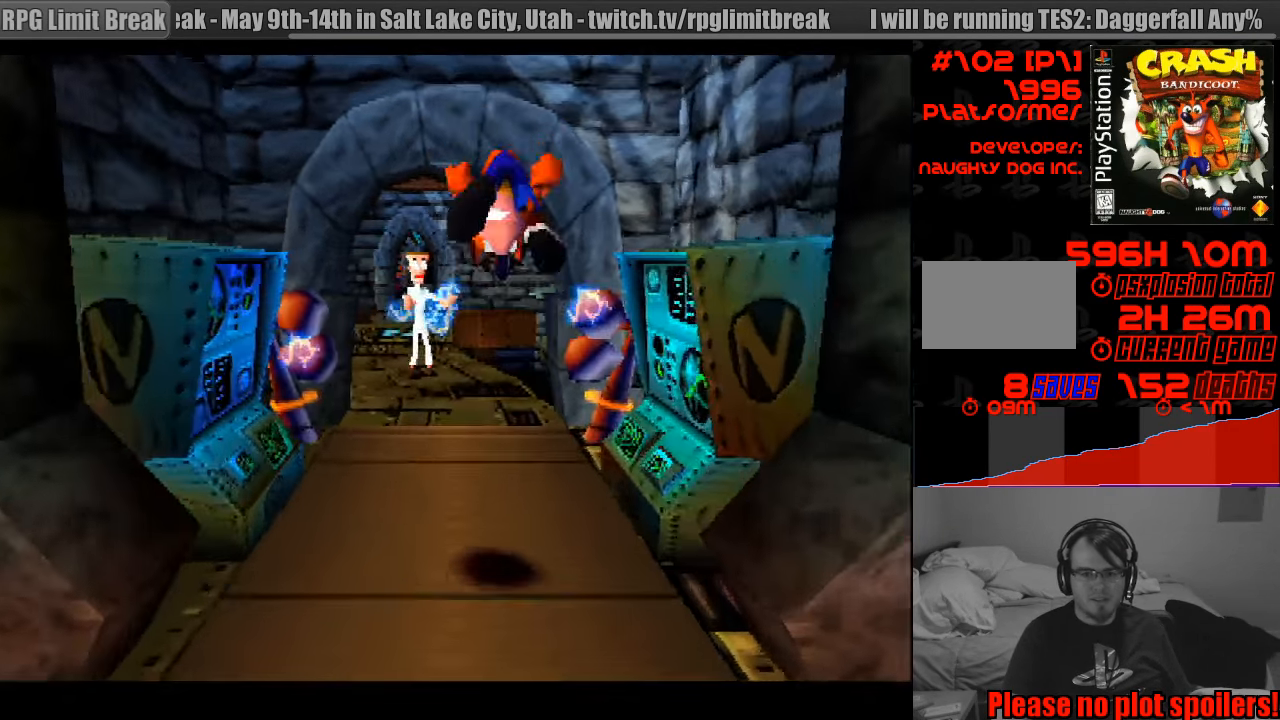
{"buttons": ["DPAD_UP"], "events": [[83, "CROSS", "up"]]}
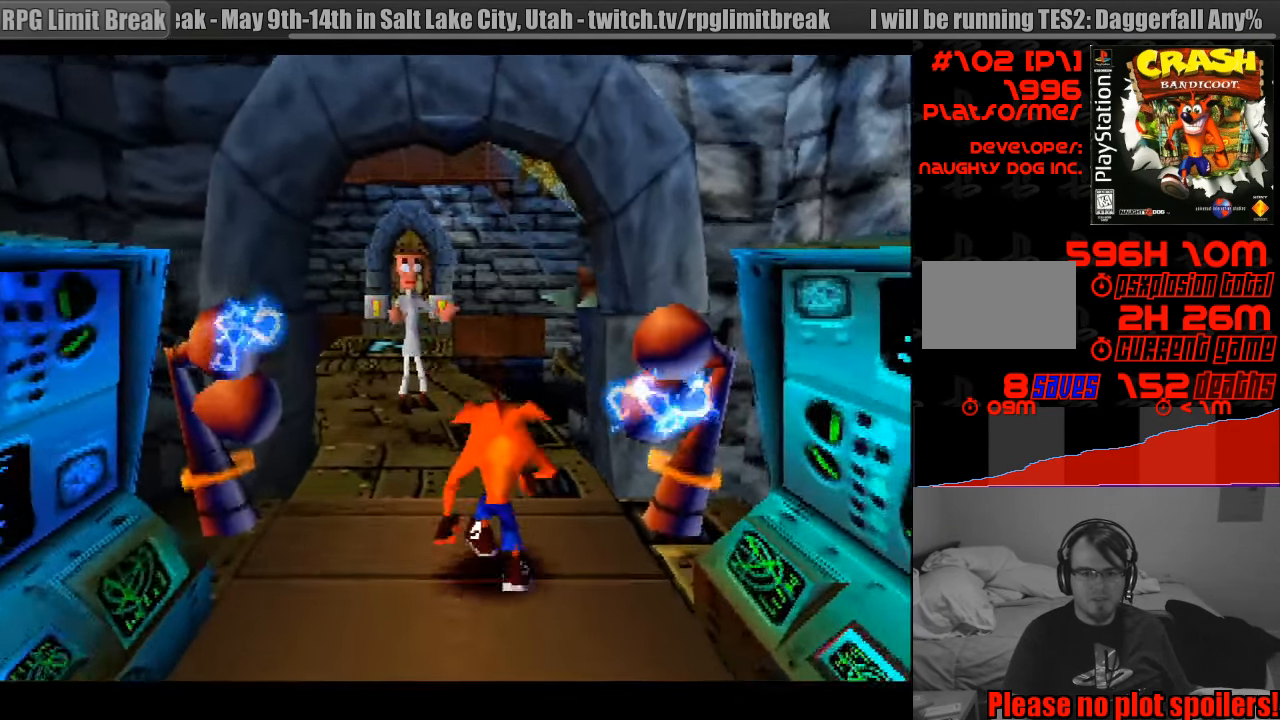
{"buttons": ["DPAD_UP"], "events": [[267, "DPAD_LEFT", "down"], [450, "DPAD_LEFT", "up"]]}
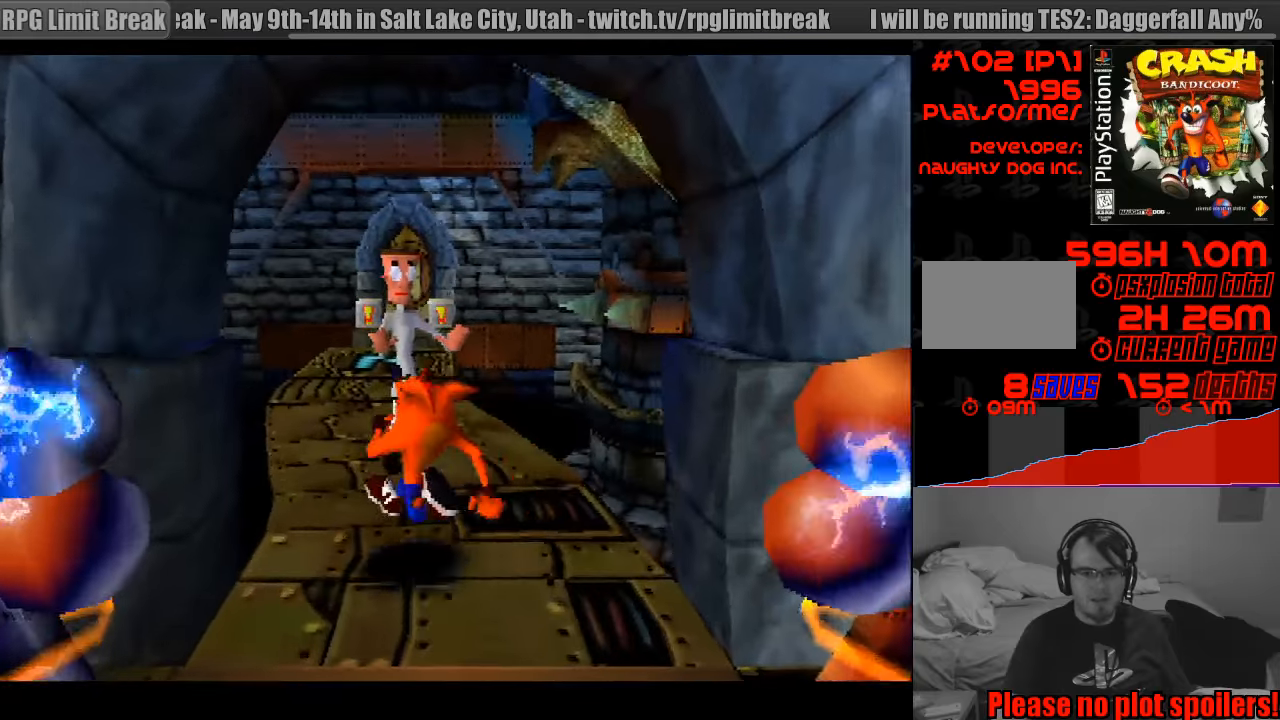
{"buttons": [], "events": [[150, "SQUARE", "down"], [400, "DPAD_UP", "up"], [433, "SQUARE", "up"]]}
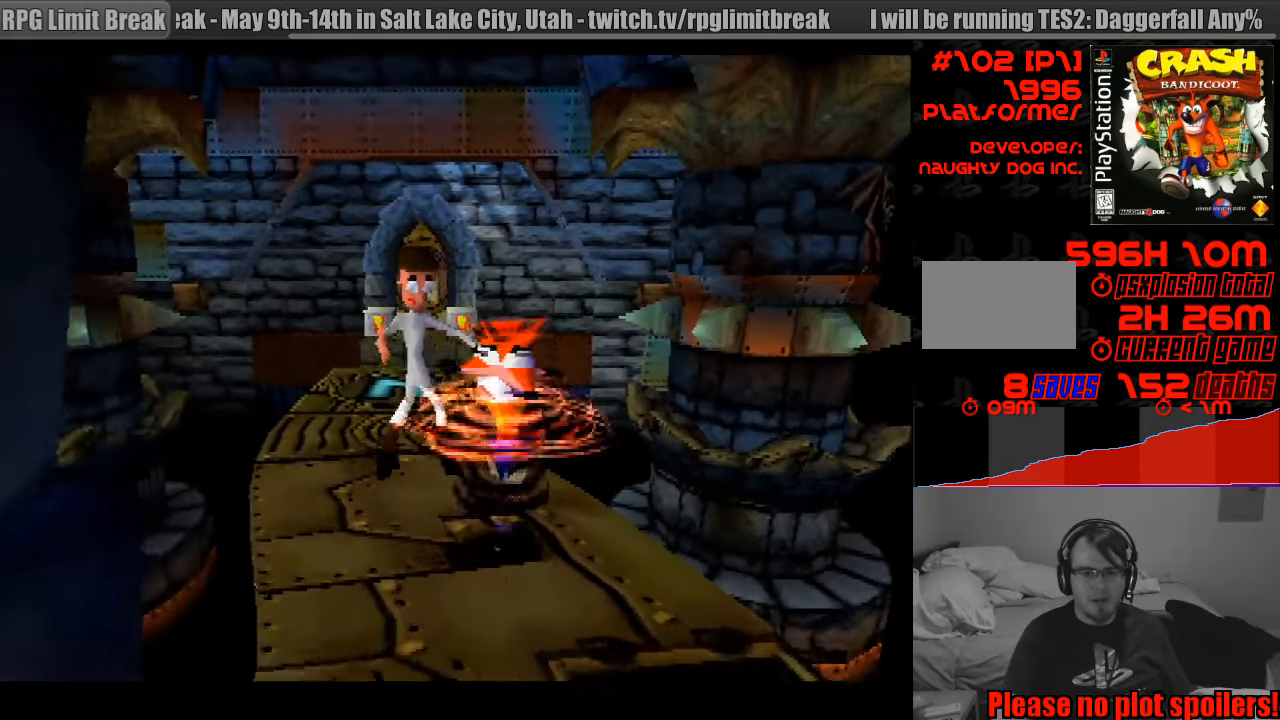
{"buttons": [], "events": [[100, "DPAD_DOWN", "down"], [150, "DPAD_DOWN", "up"], [267, "DPAD_DOWN", "down"], [317, "DPAD_LEFT", "down"], [367, "DPAD_DOWN", "up"], [367, "DPAD_LEFT", "up"]]}
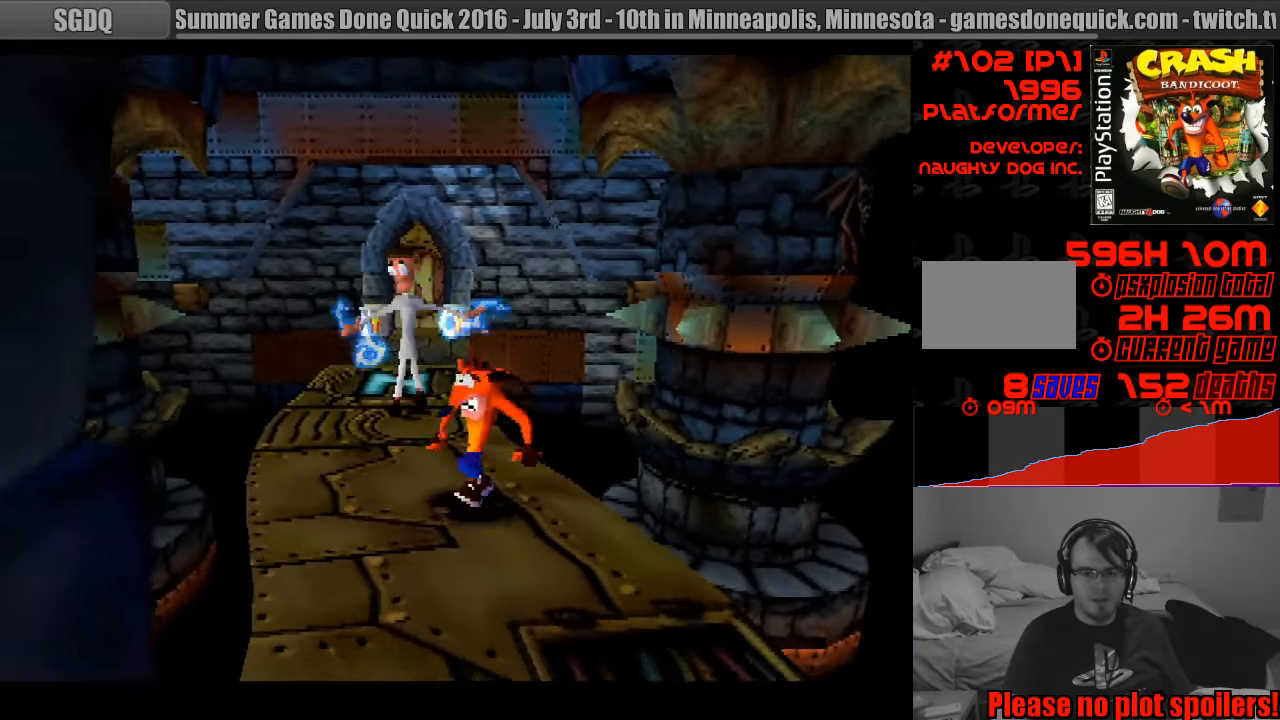
{"buttons": ["DPAD_UP"], "events": [[83, "DPAD_LEFT", "down"], [200, "DPAD_LEFT", "up"], [317, "DPAD_UP", "down"]]}
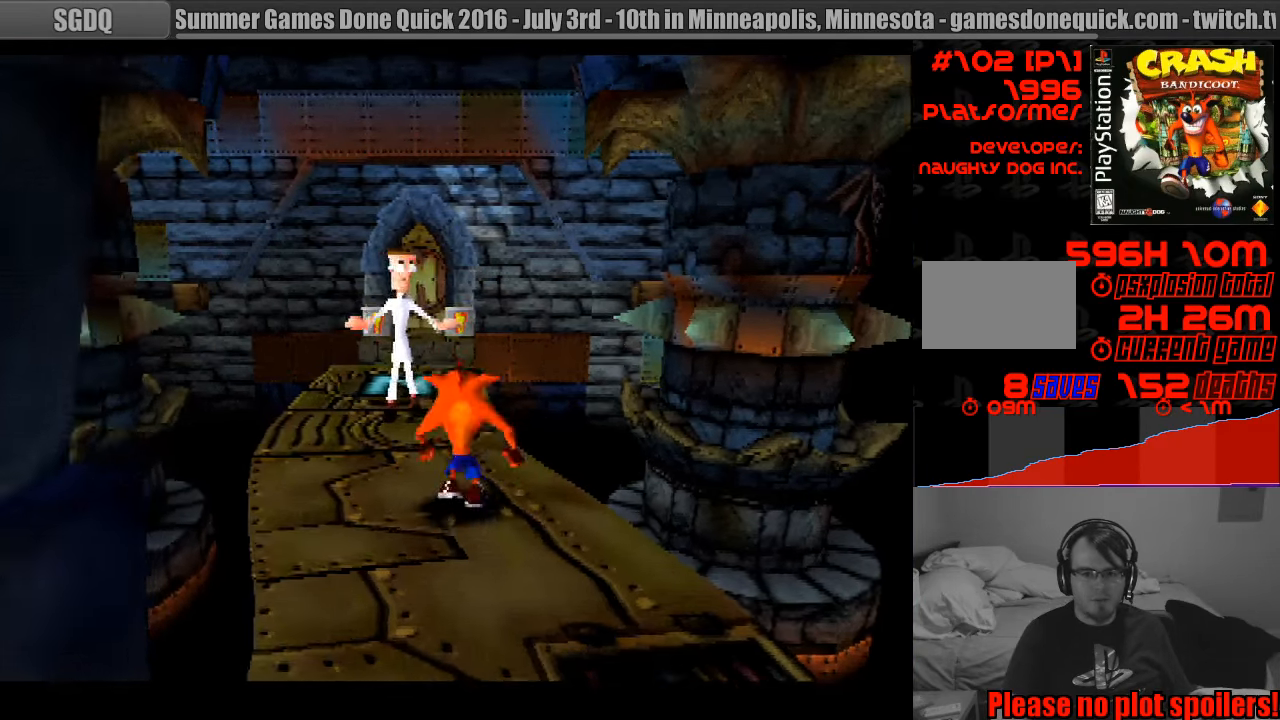
{"buttons": ["SQUARE", "DPAD_UP"], "events": [[100, "DPAD_LEFT", "down"], [233, "DPAD_LEFT", "up"], [300, "SQUARE", "down"]]}
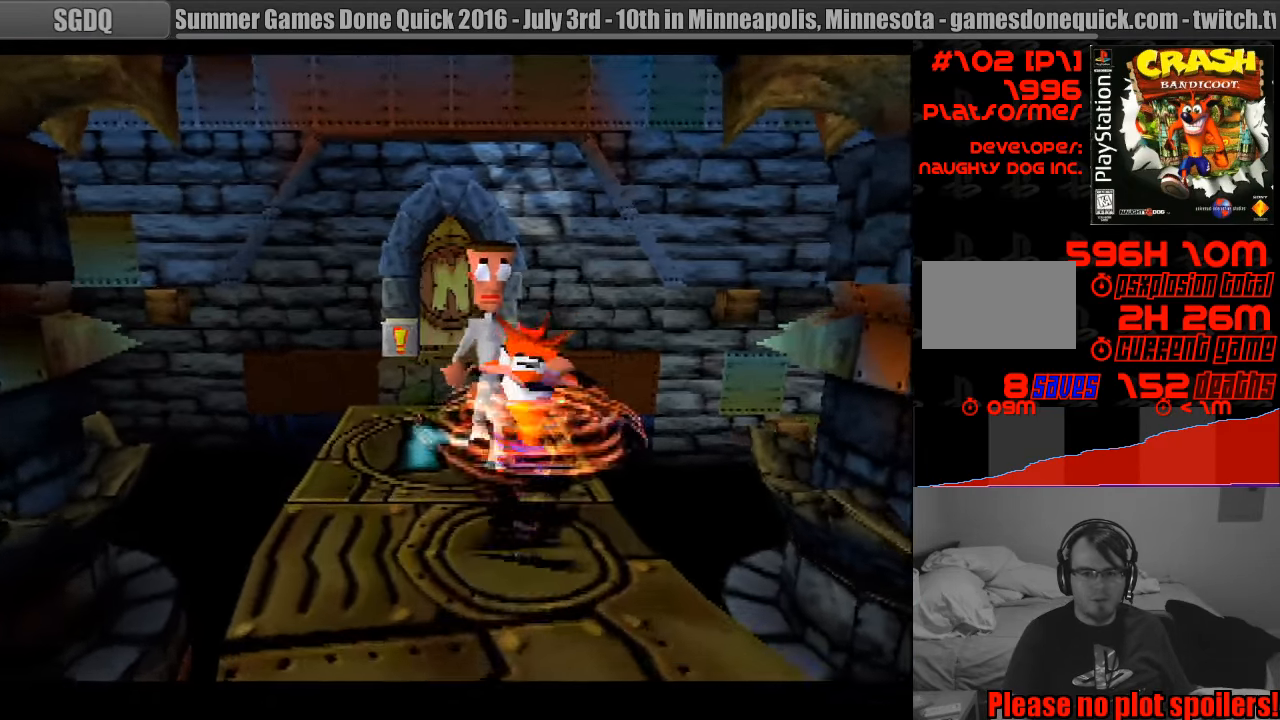
{"buttons": [], "events": [[100, "DPAD_UP", "up"], [133, "SQUARE", "up"], [200, "DPAD_DOWN", "down"], [350, "DPAD_LEFT", "down"], [433, "DPAD_LEFT", "up"], [450, "DPAD_DOWN", "up"]]}
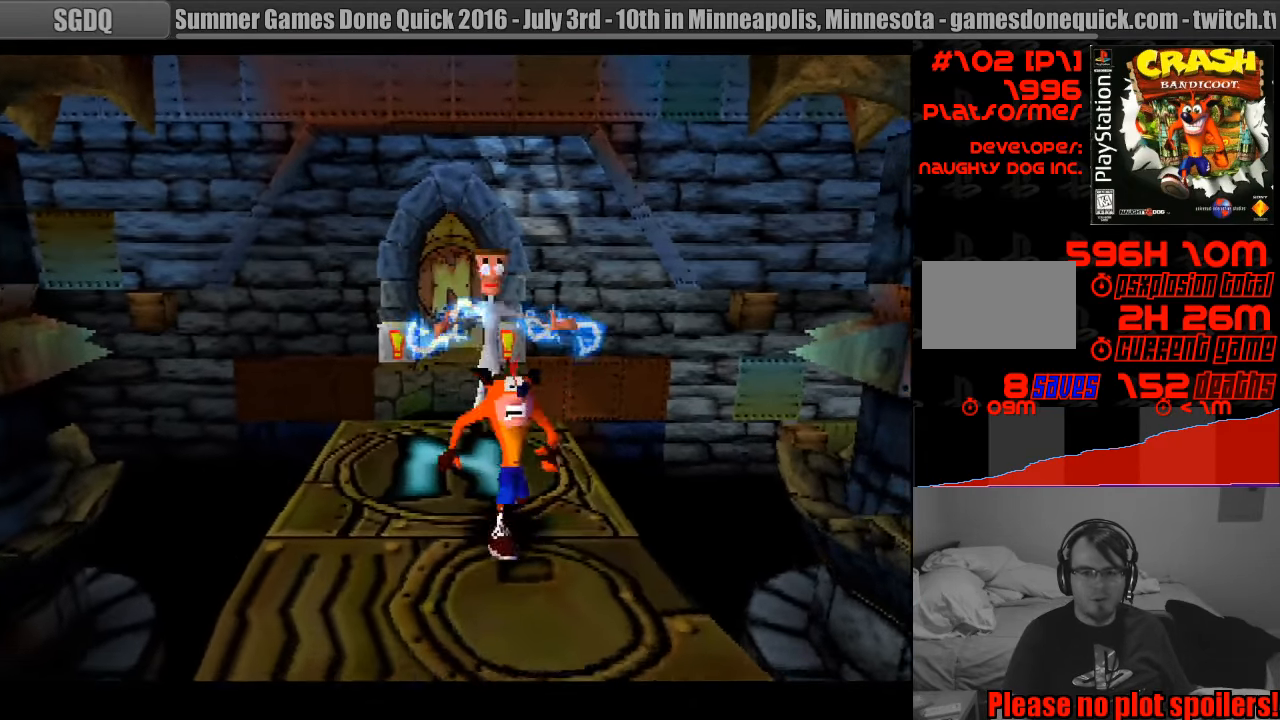
{"buttons": [], "events": [[250, "DPAD_DOWN", "down"], [250, "DPAD_LEFT", "down"], [333, "DPAD_DOWN", "up"], [383, "DPAD_LEFT", "up"]]}
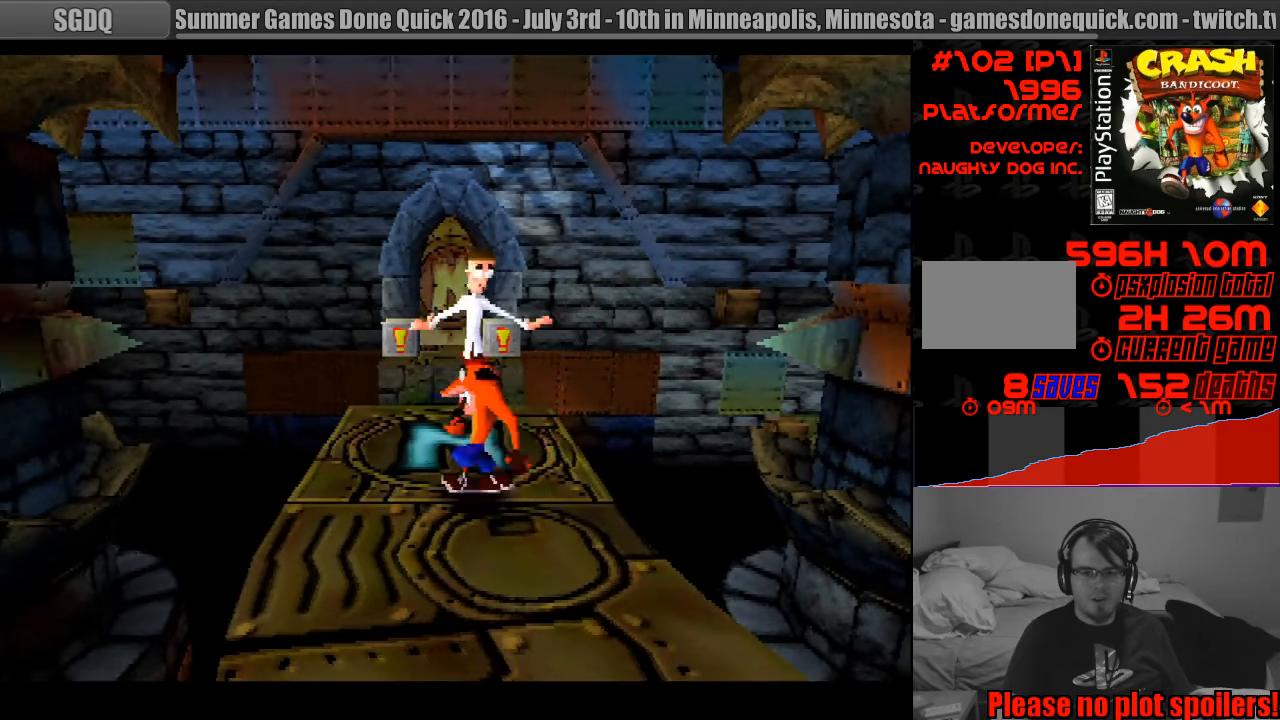
{"buttons": ["SQUARE", "DPAD_UP"], "events": [[33, "DPAD_UP", "down"], [350, "SQUARE", "down"]]}
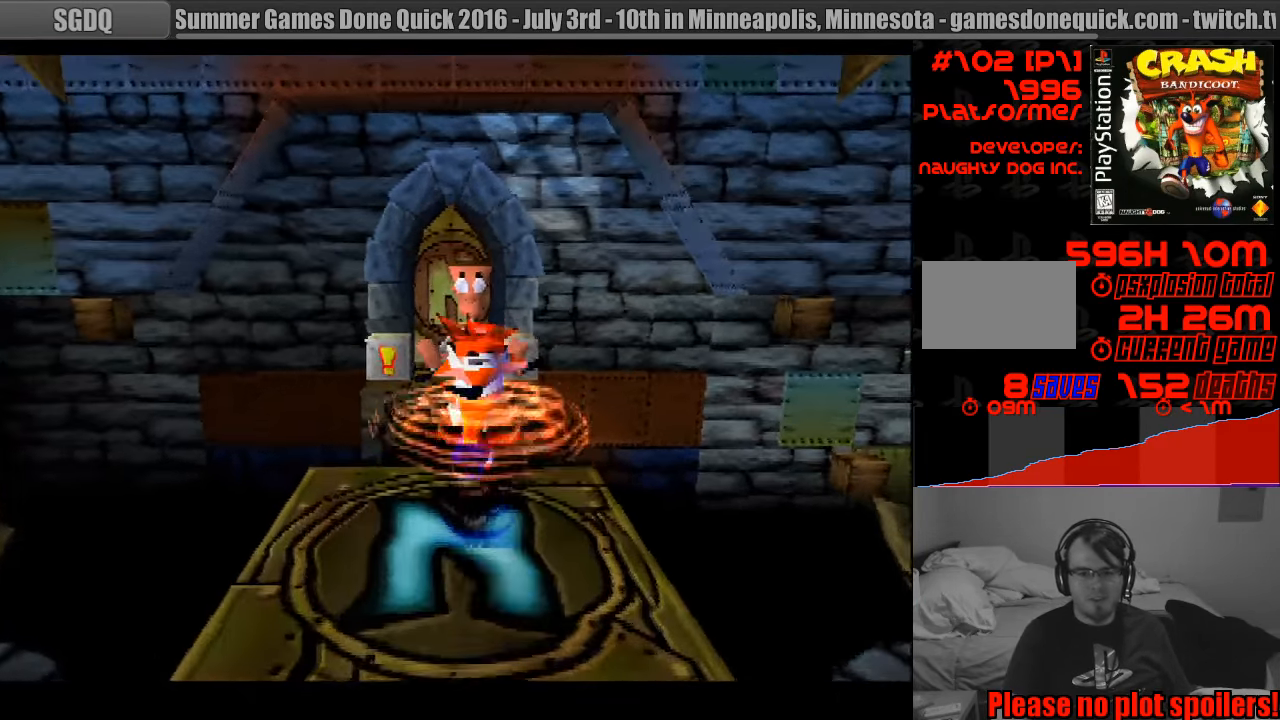
{"buttons": ["DPAD_DOWN"], "events": [[67, "DPAD_UP", "up"], [133, "SQUARE", "up"], [150, "DPAD_DOWN", "down"]]}
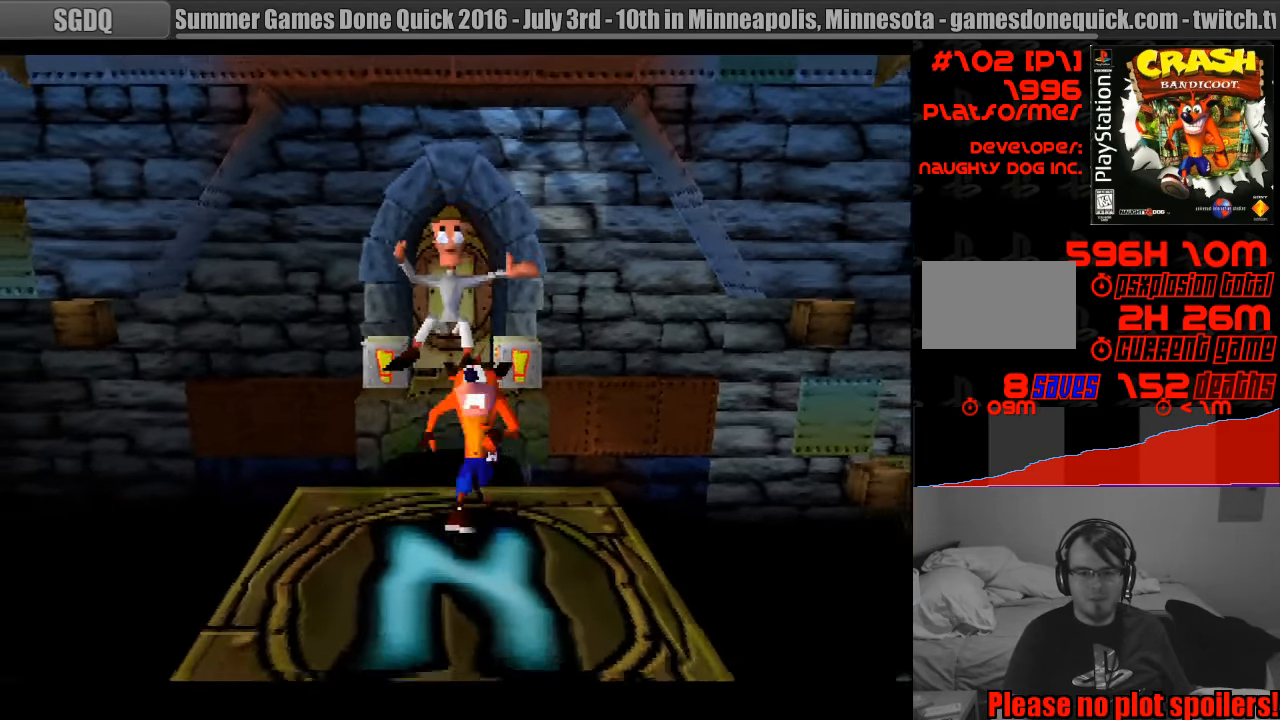
{"buttons": [], "events": [[33, "DPAD_DOWN", "up"], [50, "DPAD_LEFT", "down"], [83, "DPAD_LEFT", "up"]]}
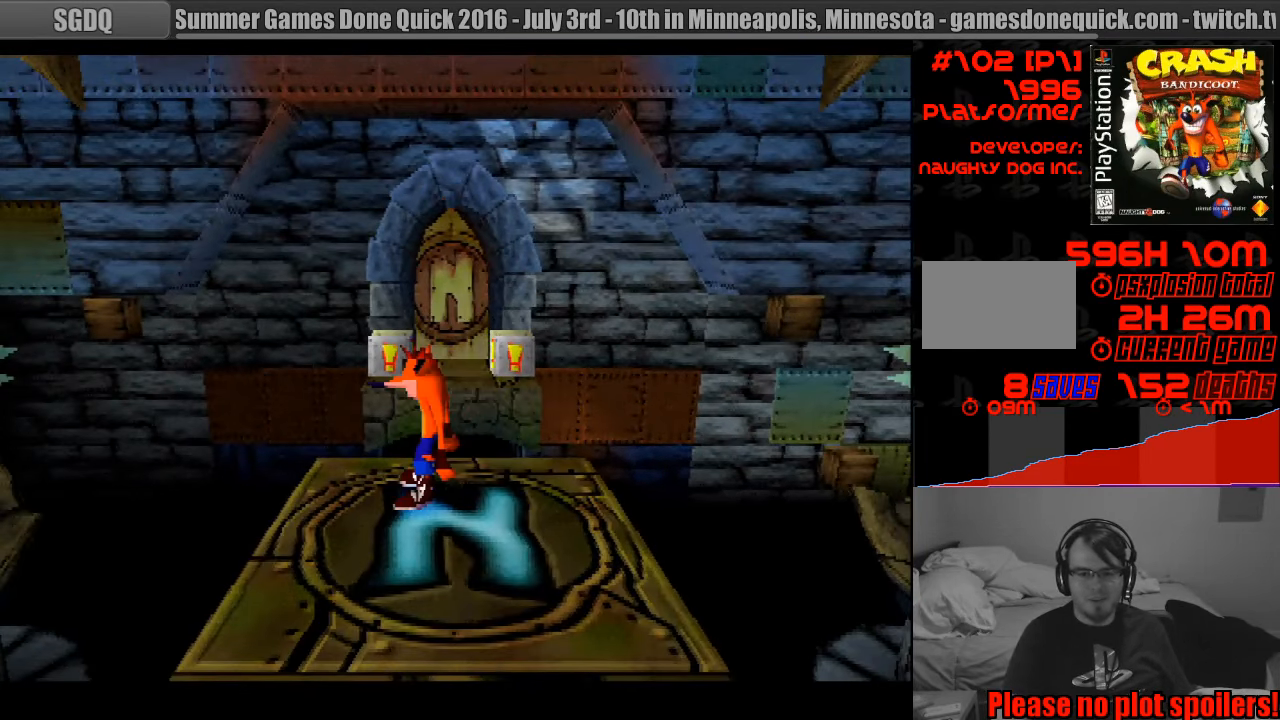
{"buttons": ["CROSS", "DPAD_UP"], "events": [[183, "DPAD_UP", "down"], [466, "CROSS", "down"]]}